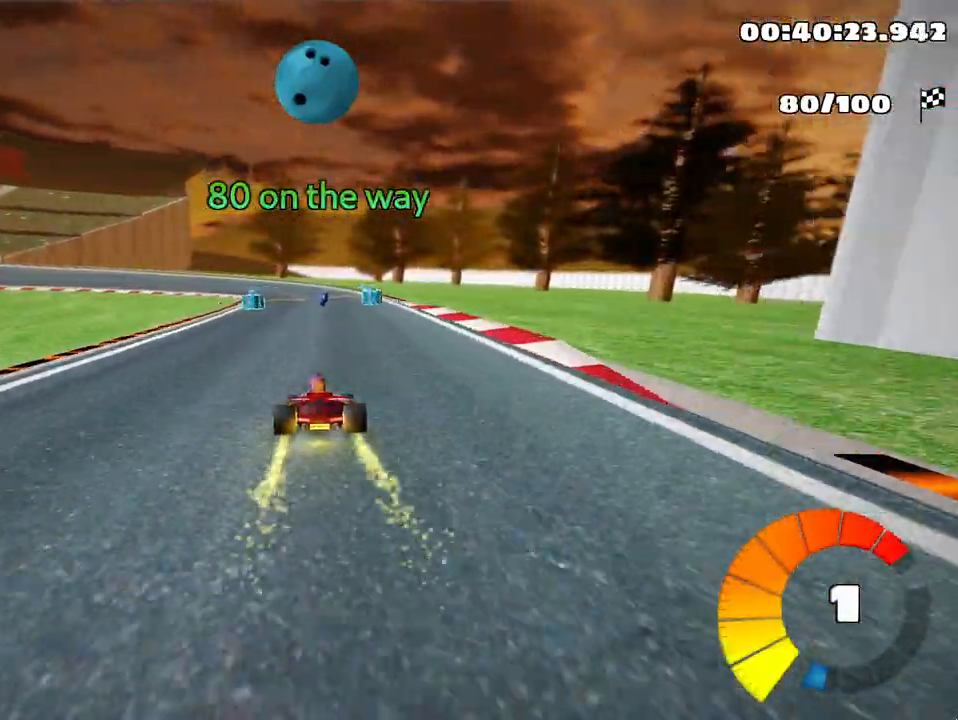
Gameplay with keyboard; each line is a JSON object with the keys held at the frame after it. "events" lists presses ("down") and releases ("up") of "down", "fire", "flag", "left", "look", "nitro", "right", "skid" and "up" between this image and that frame as [ms after this image, input, new state], when the widget could be followed in between. No other keys are recorded. Mouse input is not recorded. Key names are as the overlay labels them; some are game actions (e.g. jump) rather than physical keys.
{"keys": ["left", "skid", "up"], "events": [[317, "skid", "down"], [350, "left", "down"]]}
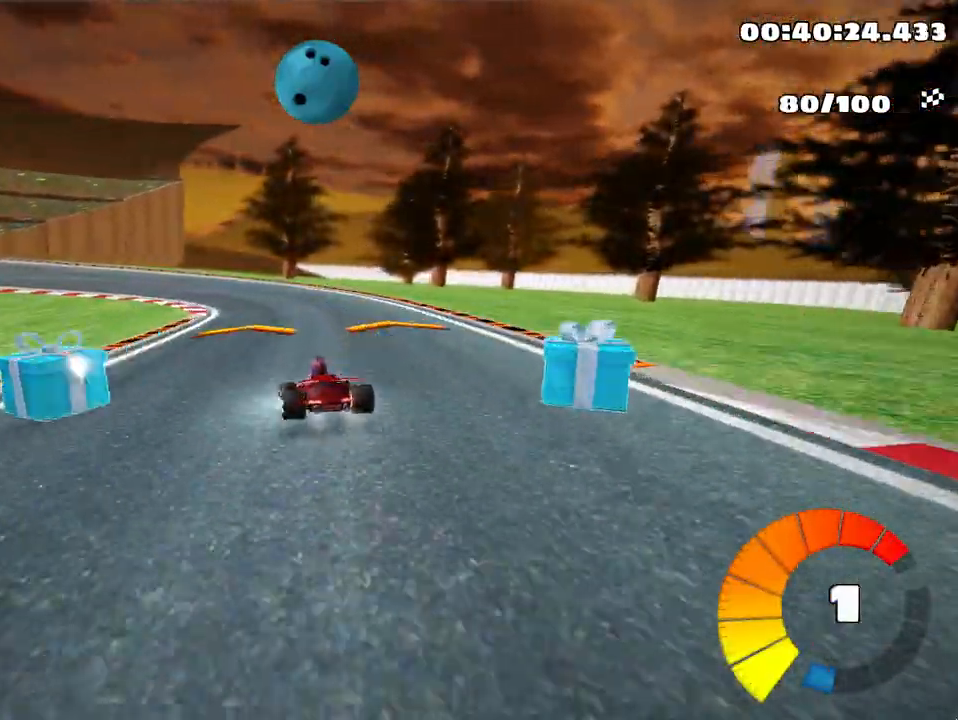
{"keys": ["skid", "up"], "events": [[467, "left", "up"]]}
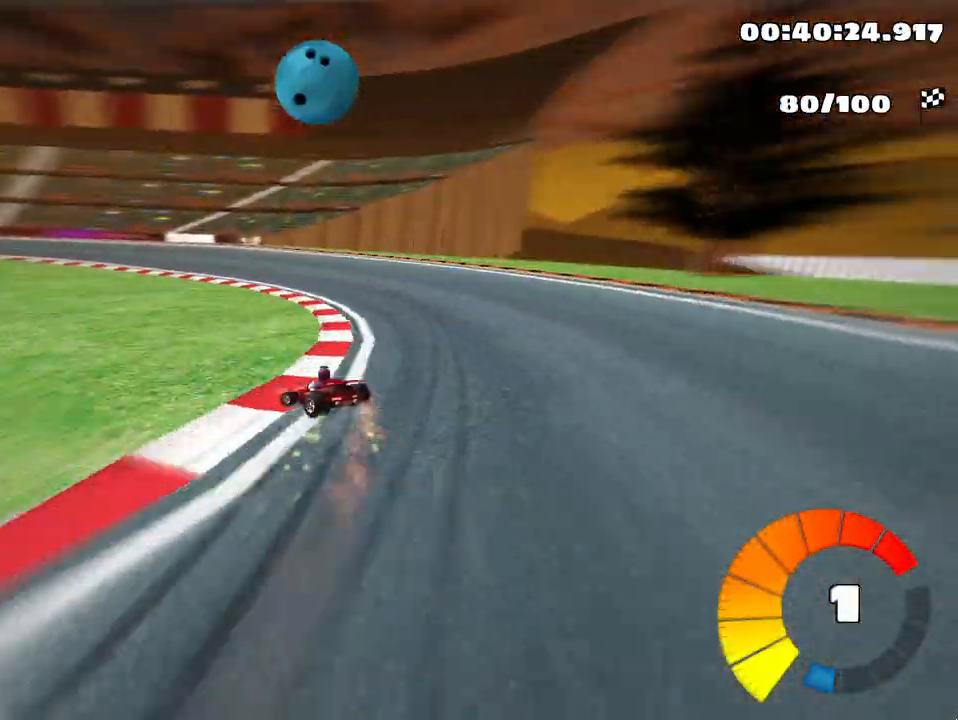
{"keys": ["left", "skid", "up"], "events": [[67, "left", "down"]]}
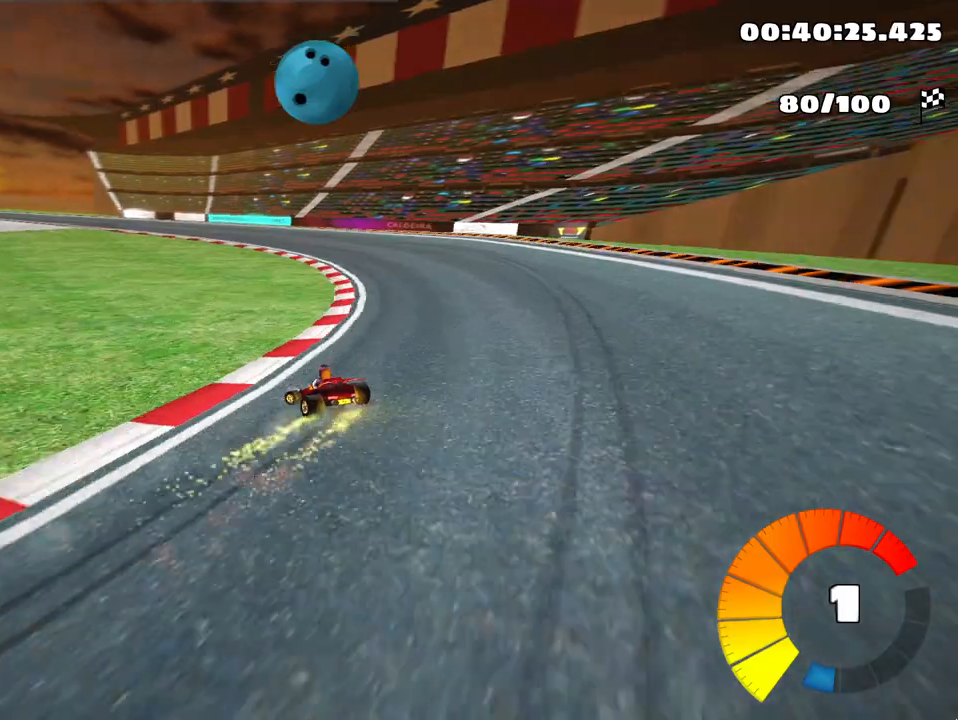
{"keys": ["left", "skid", "up"], "events": []}
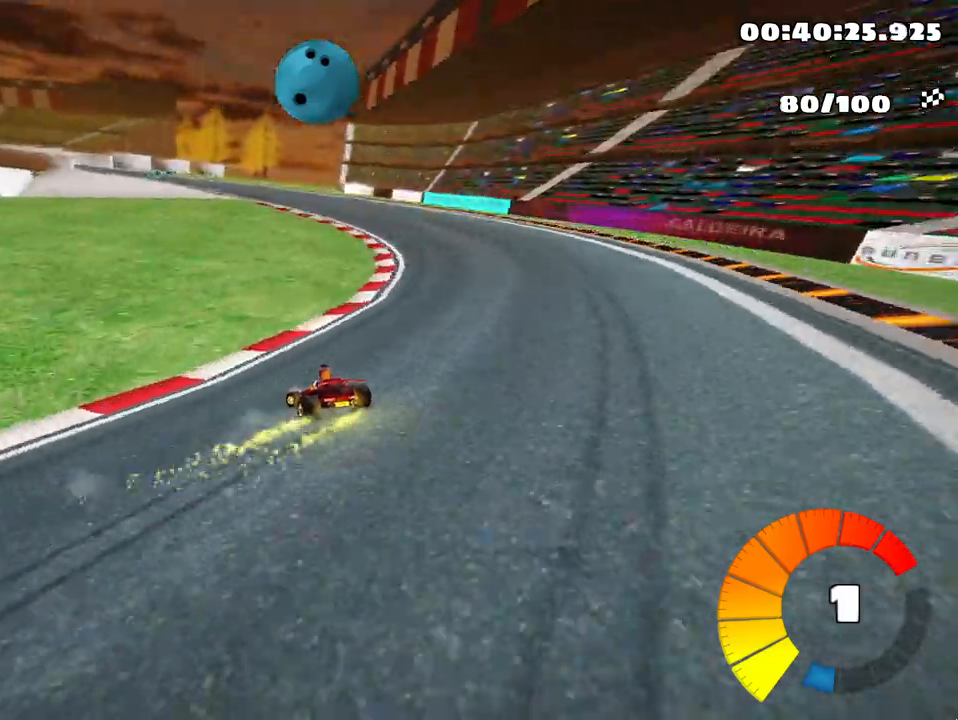
{"keys": ["left", "skid", "up"], "events": []}
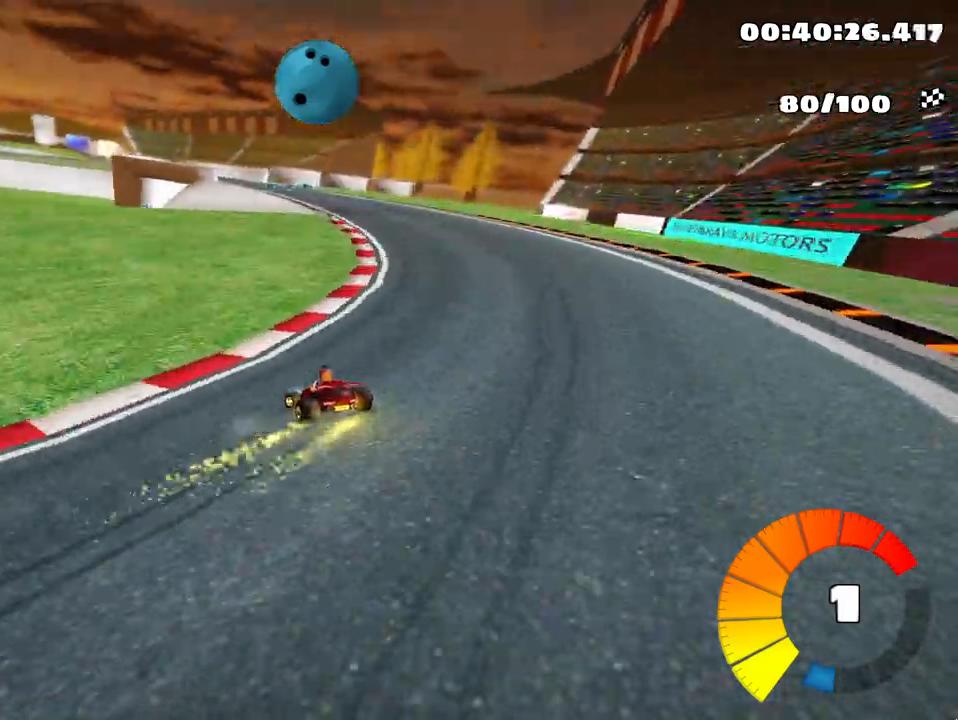
{"keys": ["skid", "up"], "events": [[467, "left", "up"]]}
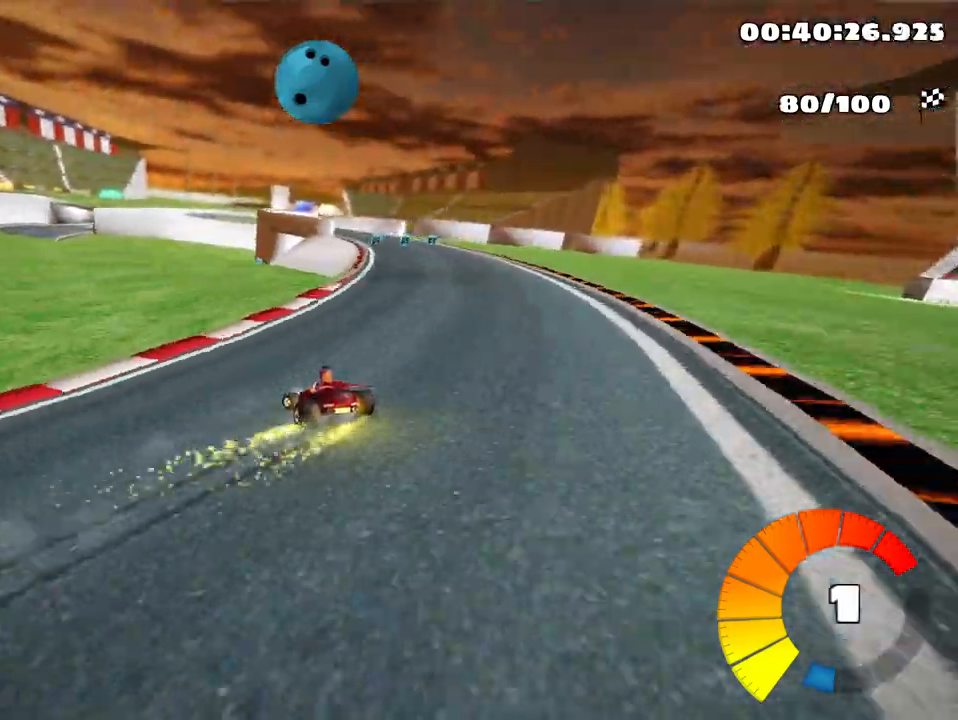
{"keys": ["up"], "events": [[133, "skid", "up"]]}
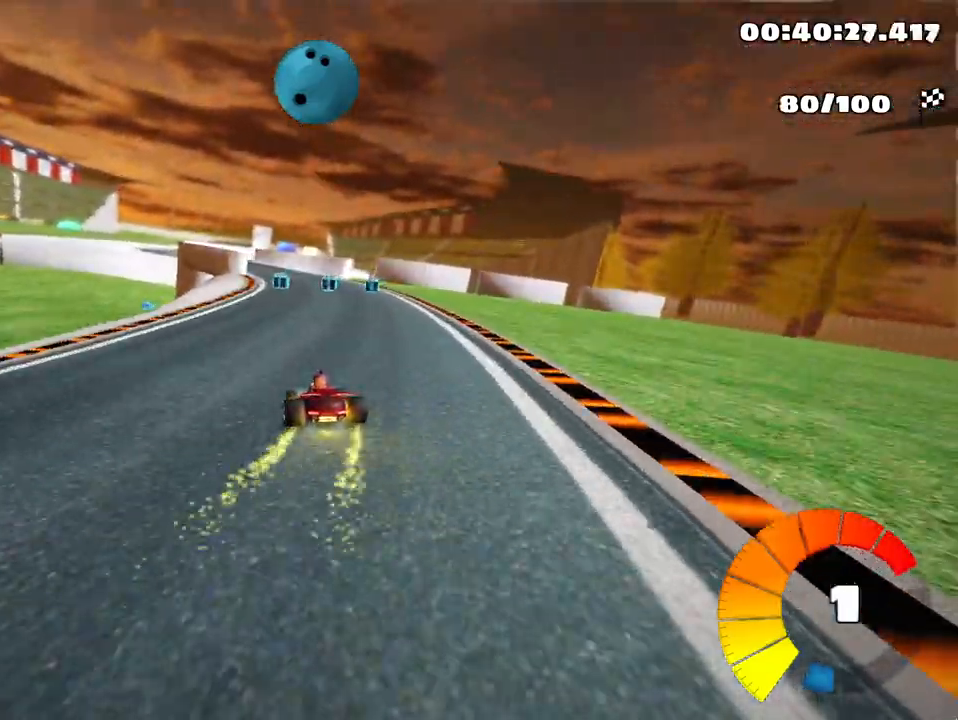
{"keys": ["left", "up"], "events": [[433, "left", "down"]]}
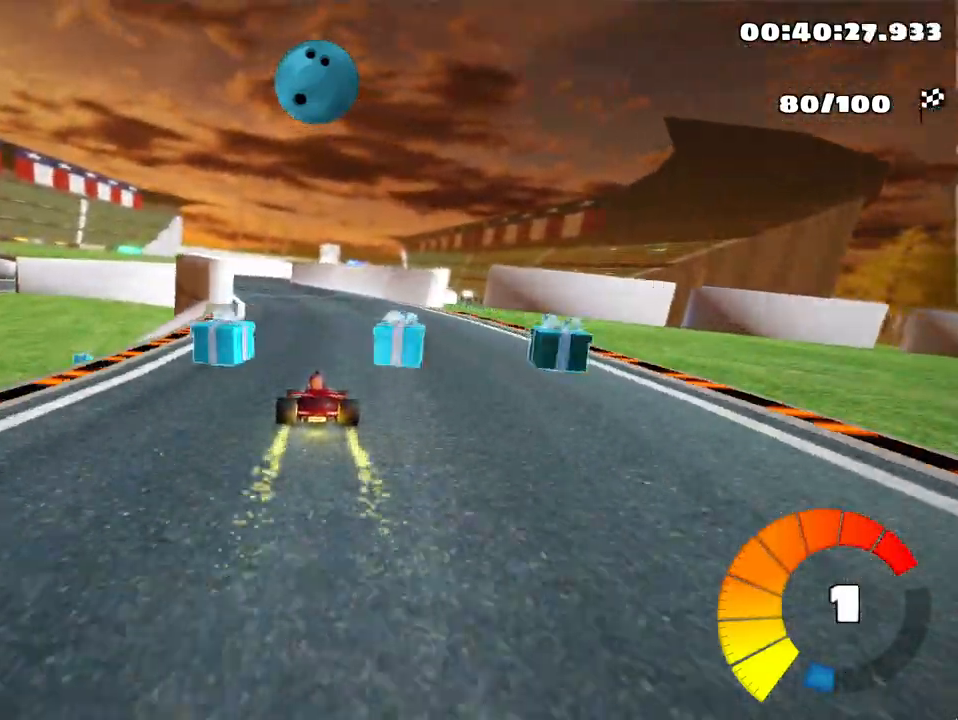
{"keys": ["right", "skid", "up"], "events": [[267, "left", "up"], [433, "right", "down"], [433, "skid", "down"]]}
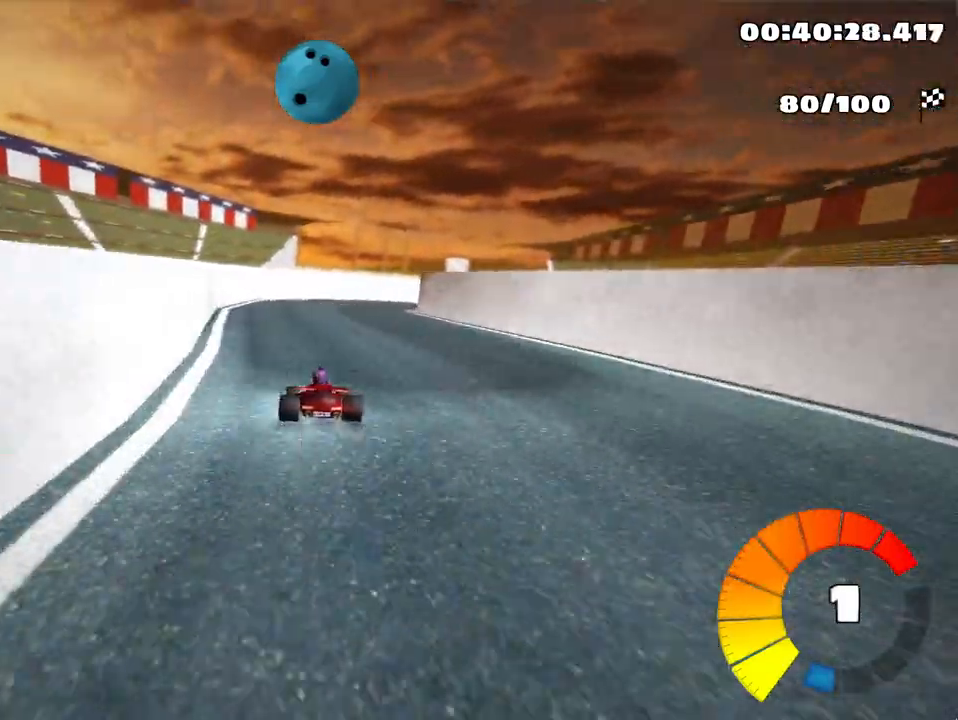
{"keys": ["right", "up"], "events": [[67, "up", "up"], [200, "skid", "up"], [483, "up", "down"]]}
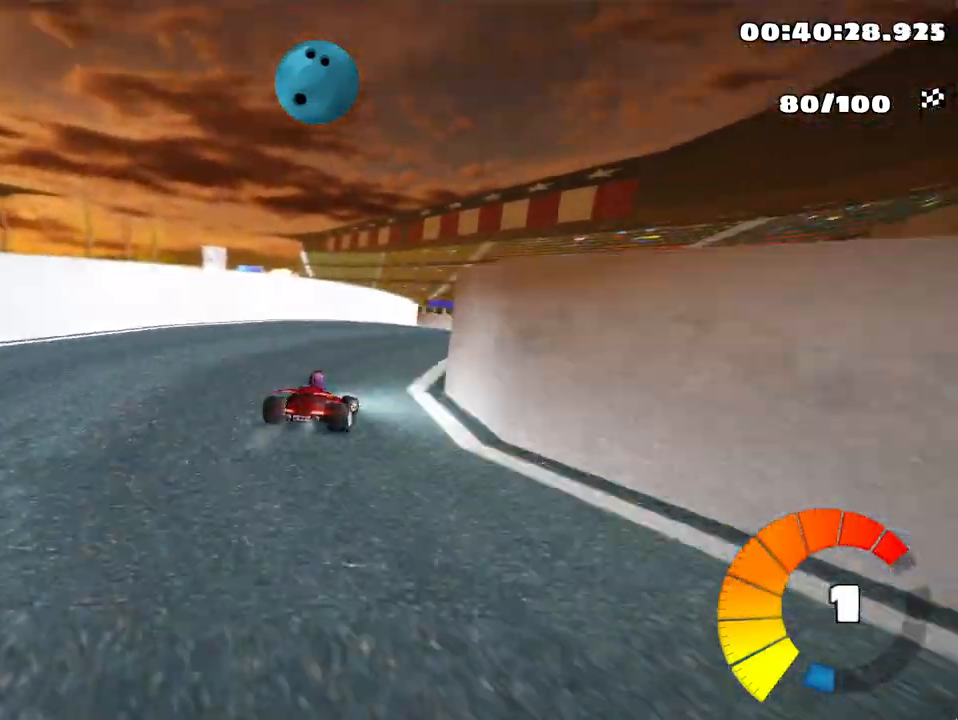
{"keys": ["left", "skid", "up"], "events": [[83, "right", "up"], [200, "left", "down"], [217, "skid", "down"]]}
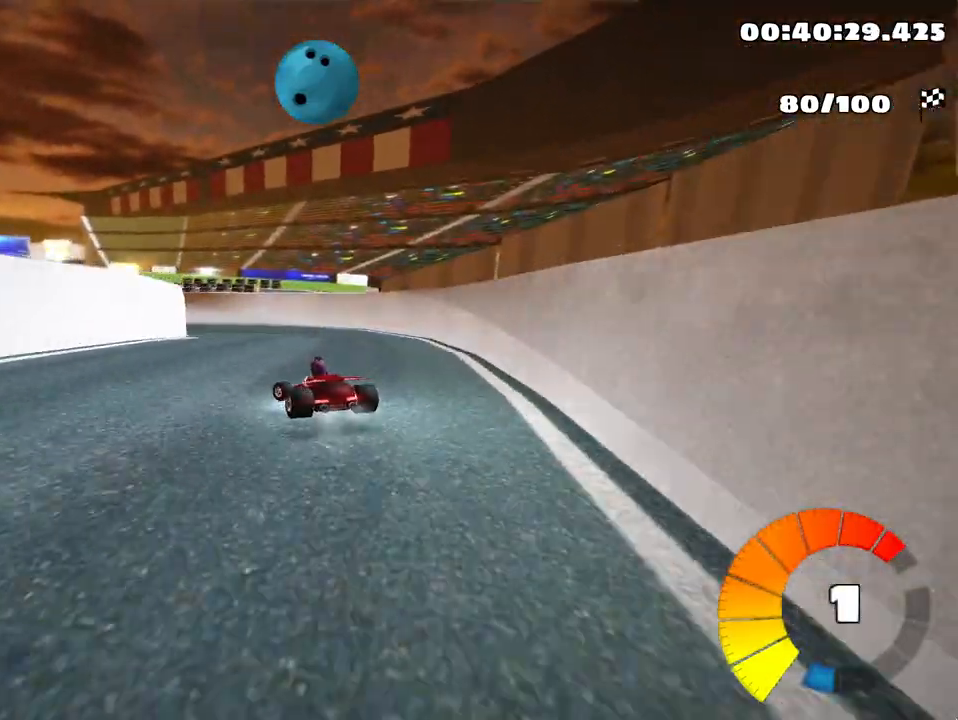
{"keys": ["left", "up"], "events": [[300, "skid", "up"], [350, "nitro", "down"], [467, "nitro", "up"]]}
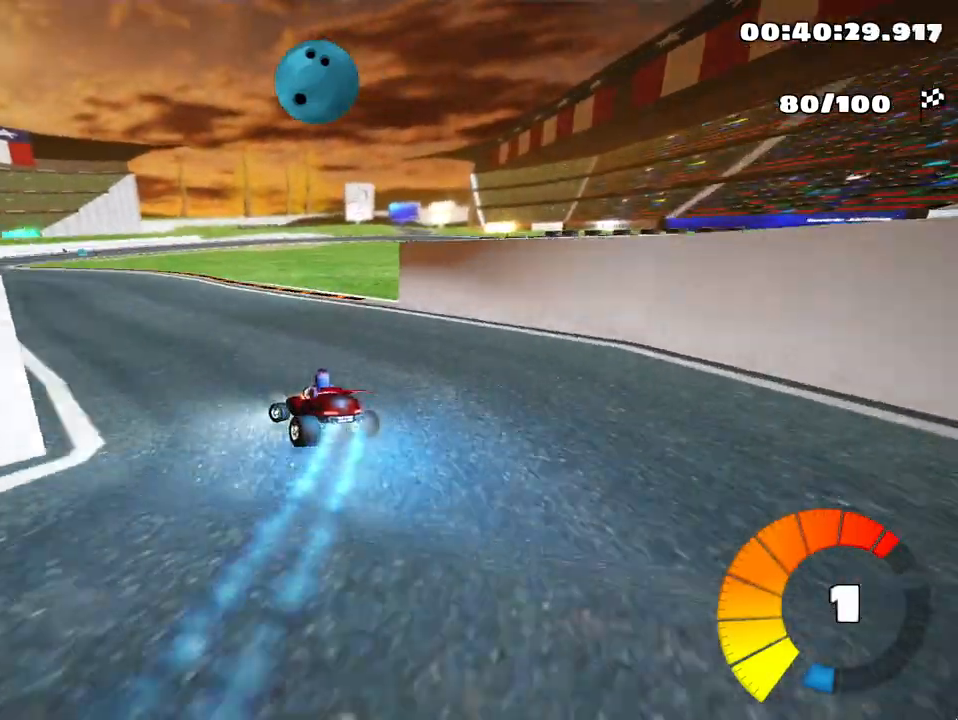
{"keys": ["up"], "events": [[300, "left", "up"]]}
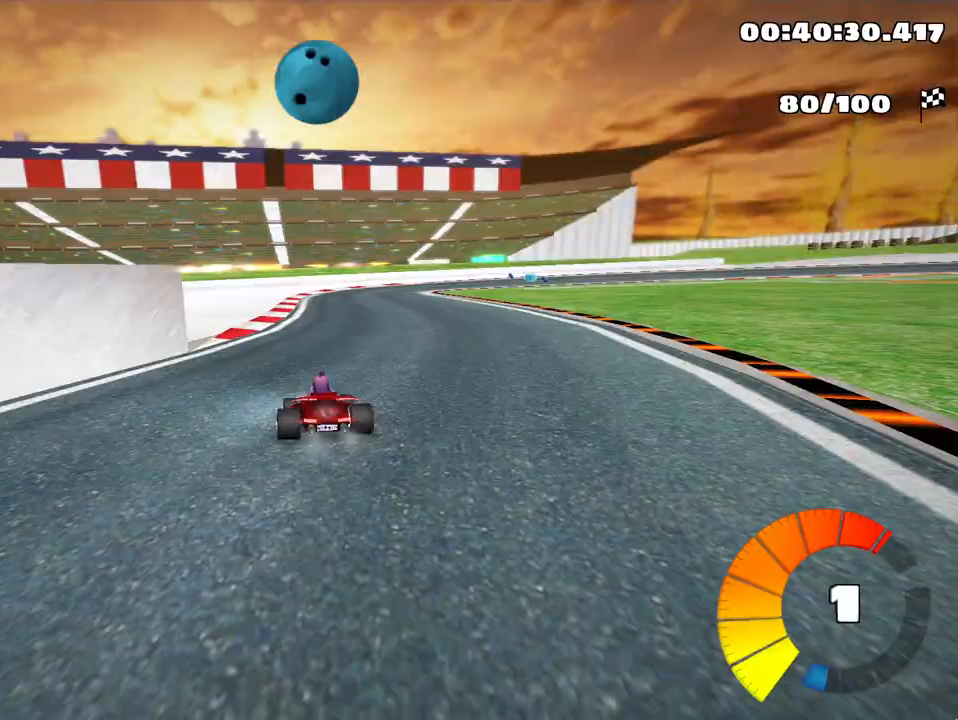
{"keys": ["right", "skid", "up"], "events": [[17, "skid", "down"], [33, "right", "down"], [233, "right", "up"], [350, "right", "down"]]}
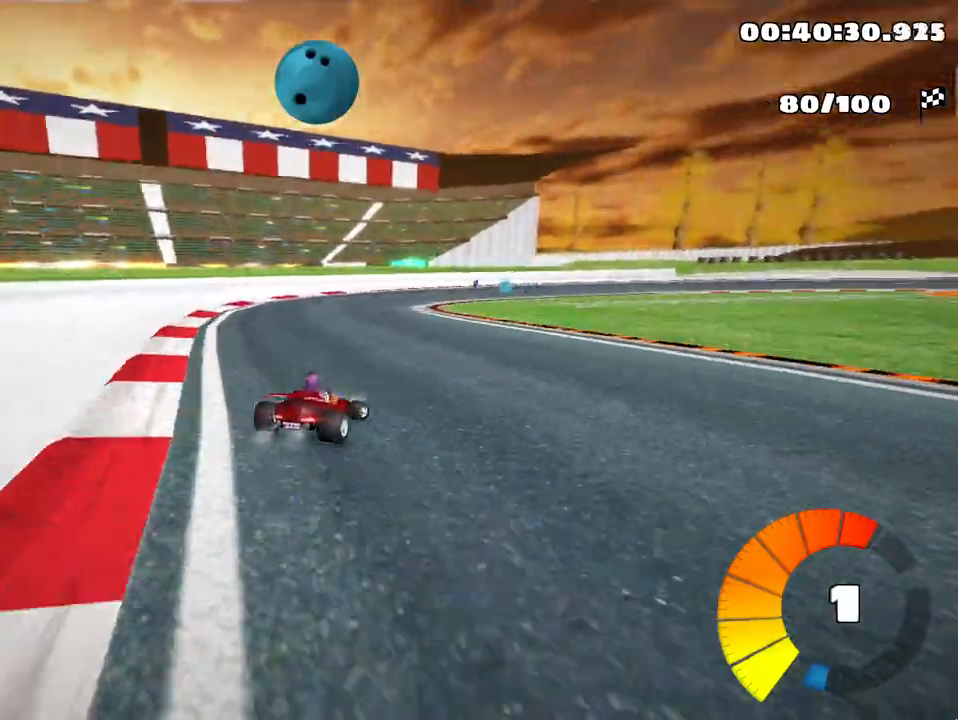
{"keys": ["right", "skid", "up"], "events": [[100, "left", "down"], [150, "right", "up"], [283, "left", "up"], [317, "right", "down"]]}
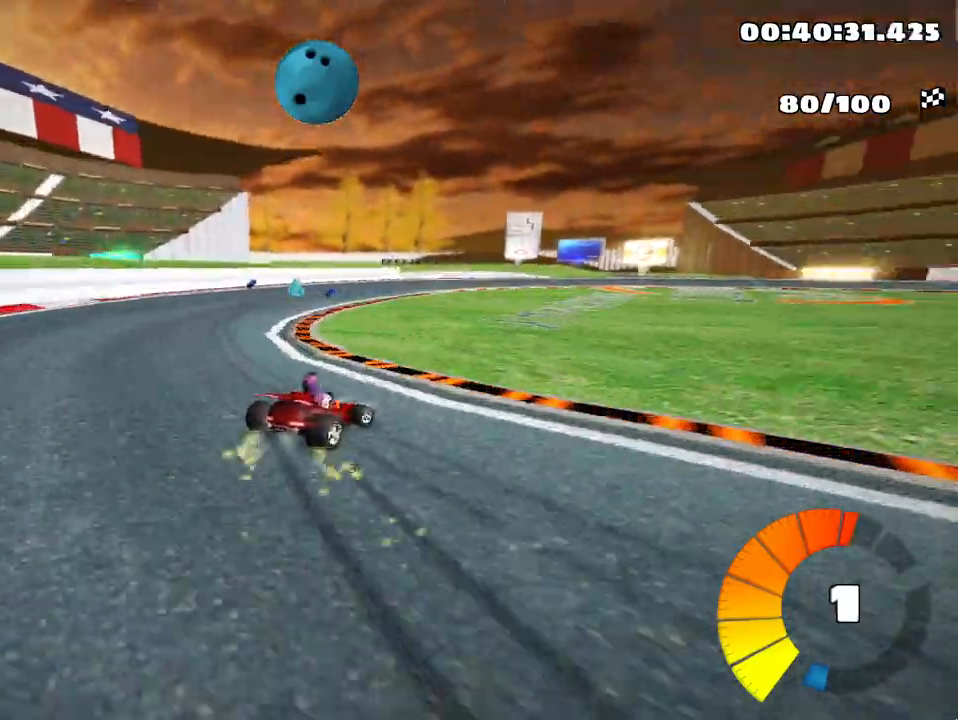
{"keys": ["skid", "up"], "events": [[150, "left", "down"], [217, "right", "up"], [400, "left", "up"]]}
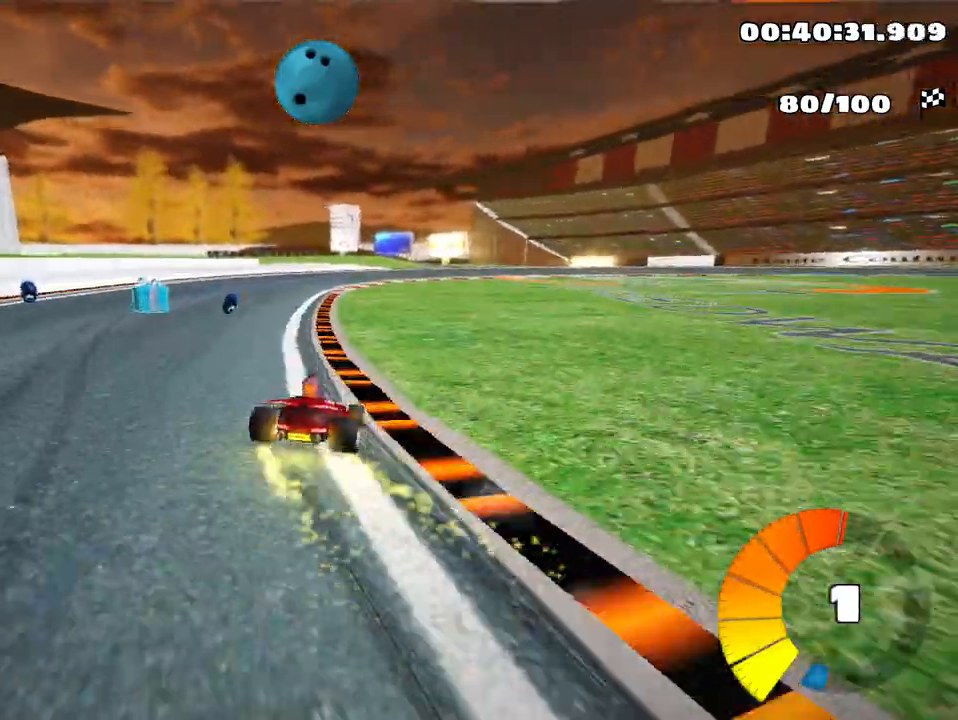
{"keys": ["nitro", "right", "skid", "up"], "events": [[17, "left", "down"], [150, "left", "up"], [417, "nitro", "down"], [500, "right", "down"]]}
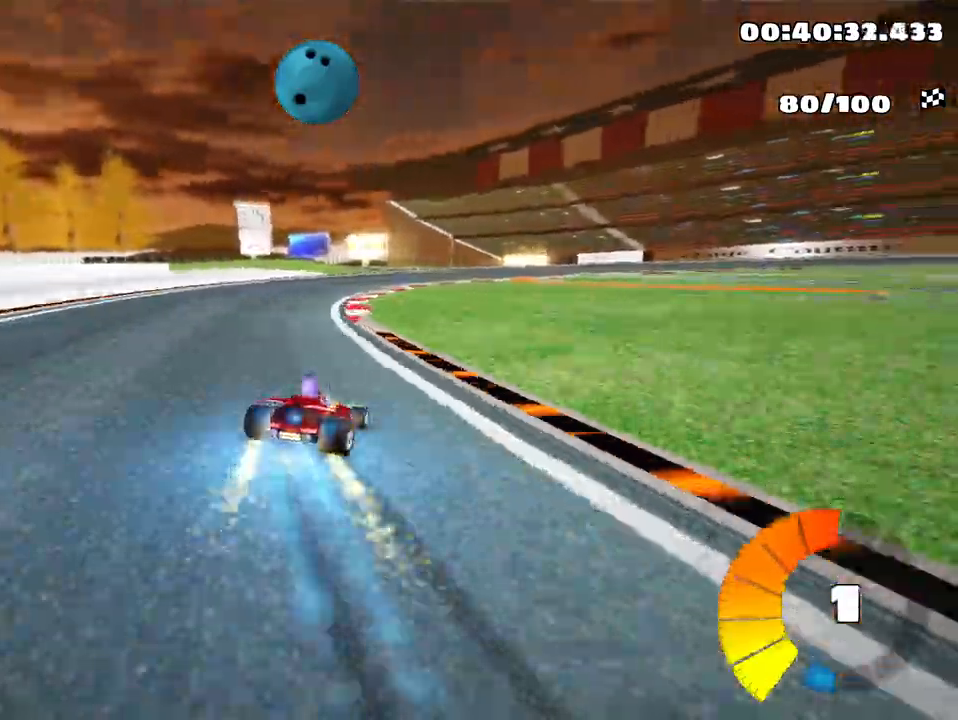
{"keys": ["skid", "up"], "events": [[33, "nitro", "up"], [300, "right", "up"], [317, "left", "down"], [467, "left", "up"]]}
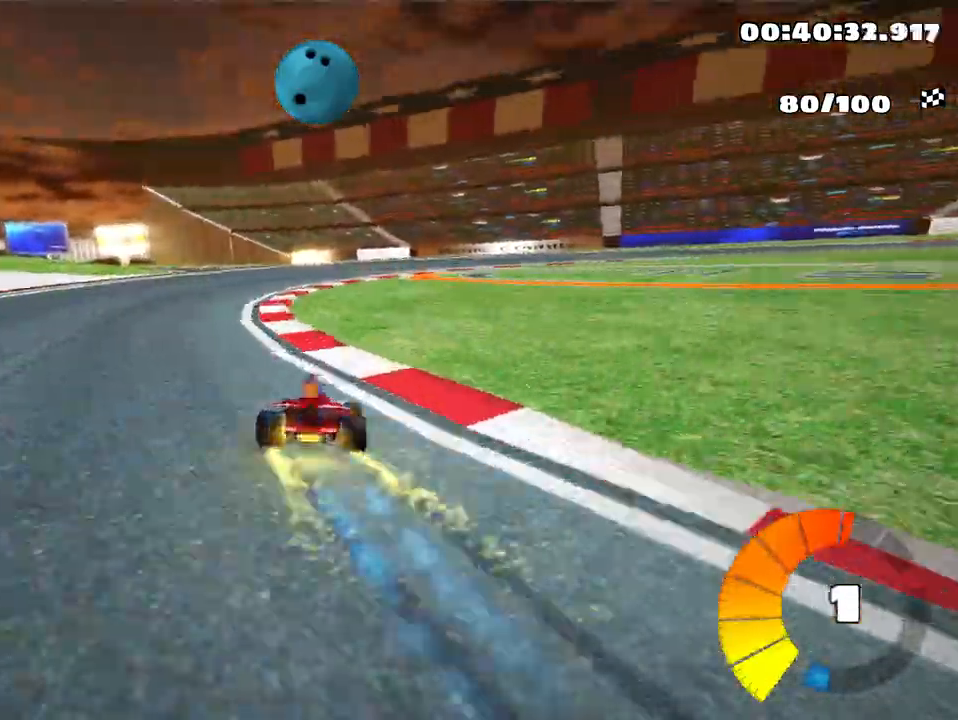
{"keys": ["right", "skid", "up"], "events": [[100, "right", "down"]]}
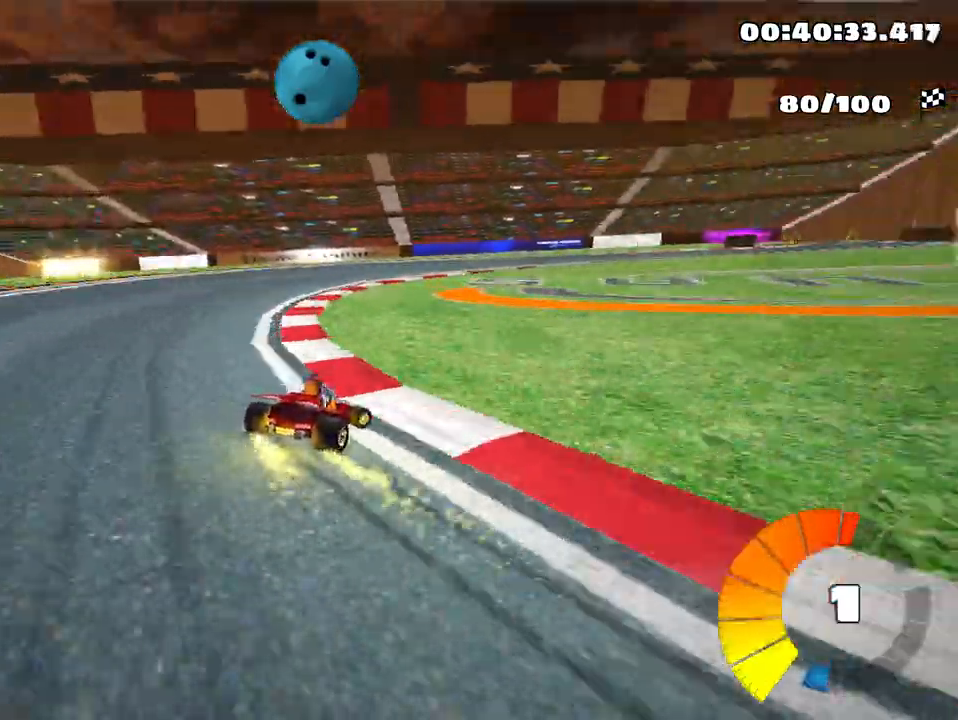
{"keys": ["right", "up"], "events": [[317, "skid", "up"]]}
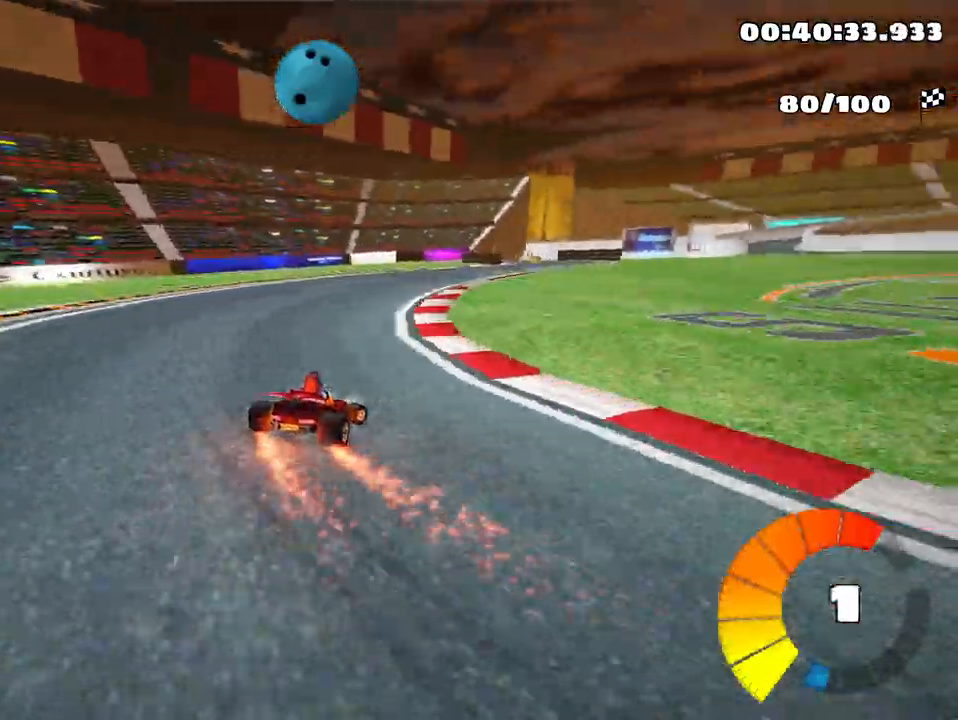
{"keys": ["left", "up"], "events": [[83, "right", "up"], [500, "left", "down"]]}
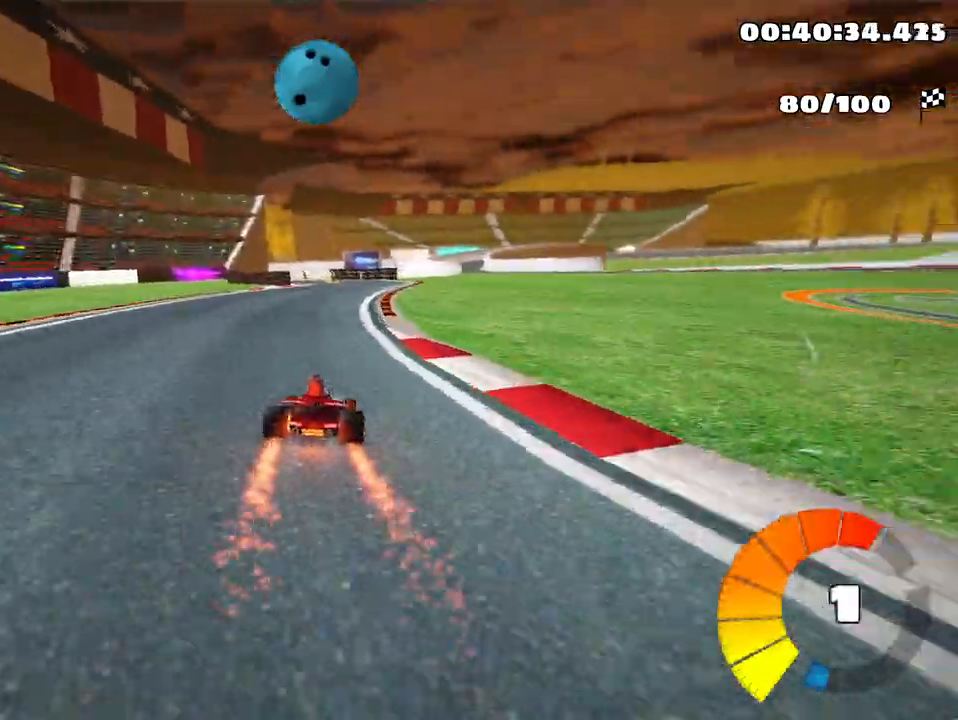
{"keys": ["up"], "events": [[150, "left", "up"]]}
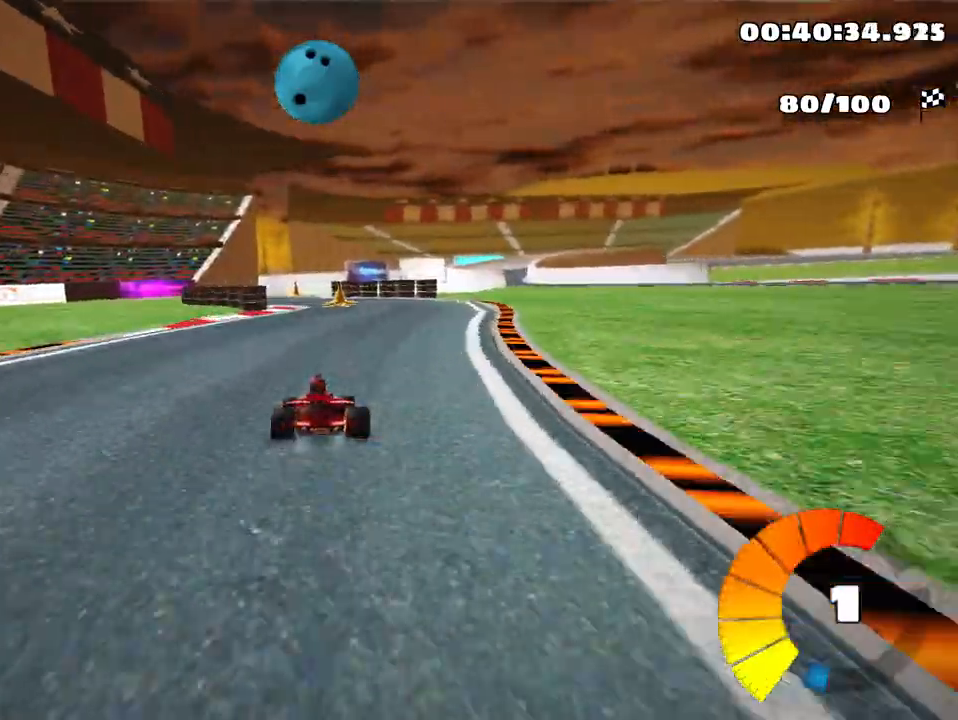
{"keys": ["up"], "events": []}
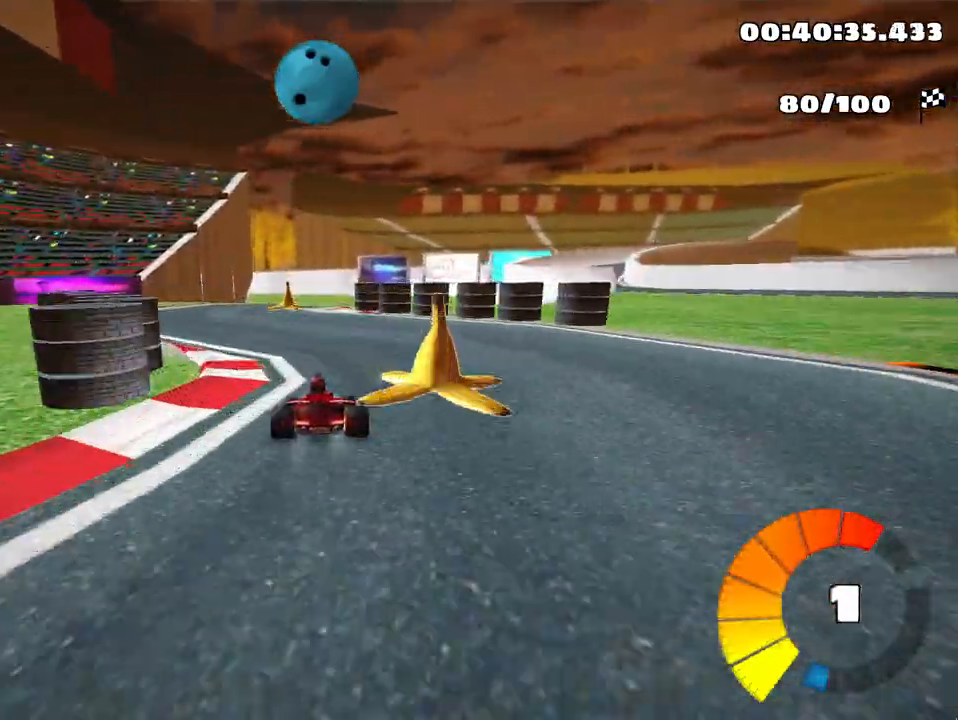
{"keys": ["skid", "up"], "events": [[150, "nitro", "down"], [183, "skid", "down"], [217, "right", "down"], [267, "nitro", "up"], [450, "right", "up"]]}
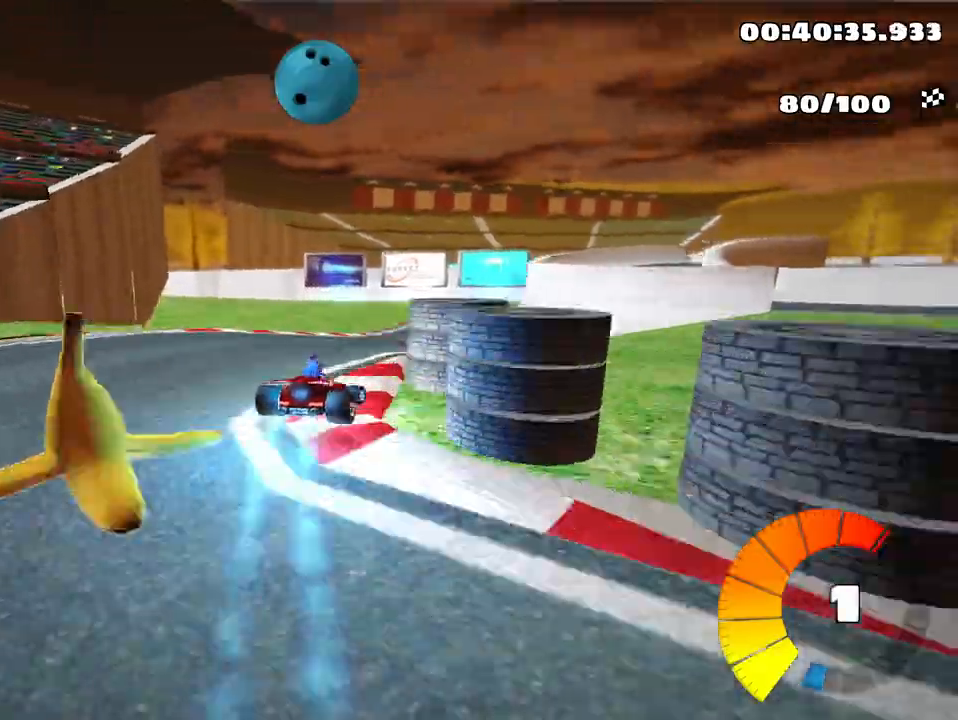
{"keys": ["left", "skid", "up"], "events": [[33, "left", "down"], [200, "left", "up"], [450, "left", "down"]]}
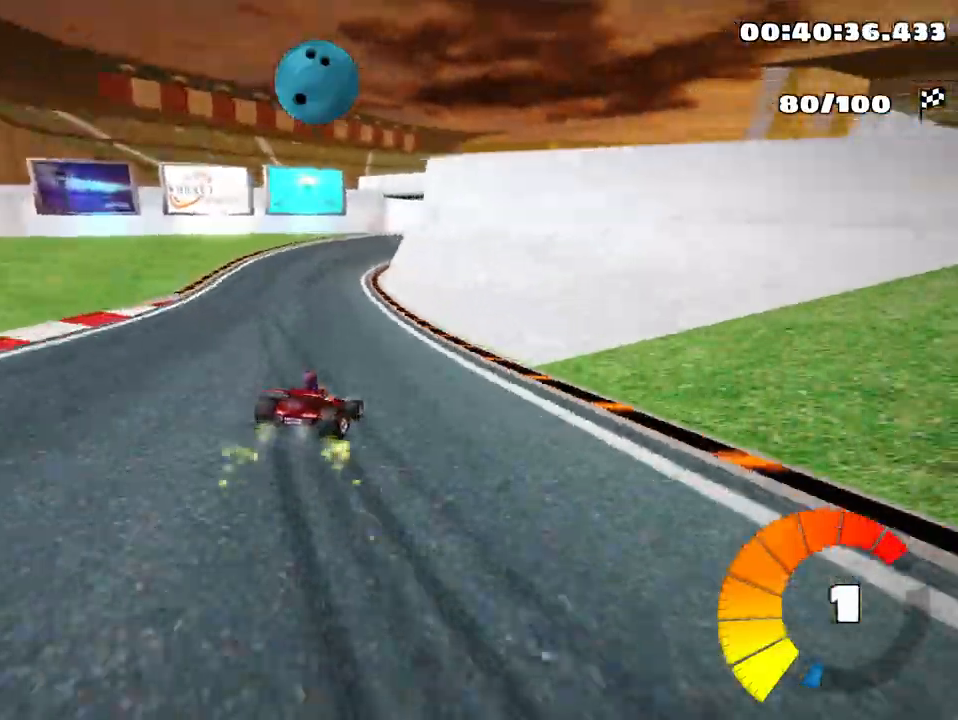
{"keys": ["left", "skid", "up"], "events": [[233, "left", "up"], [500, "left", "down"]]}
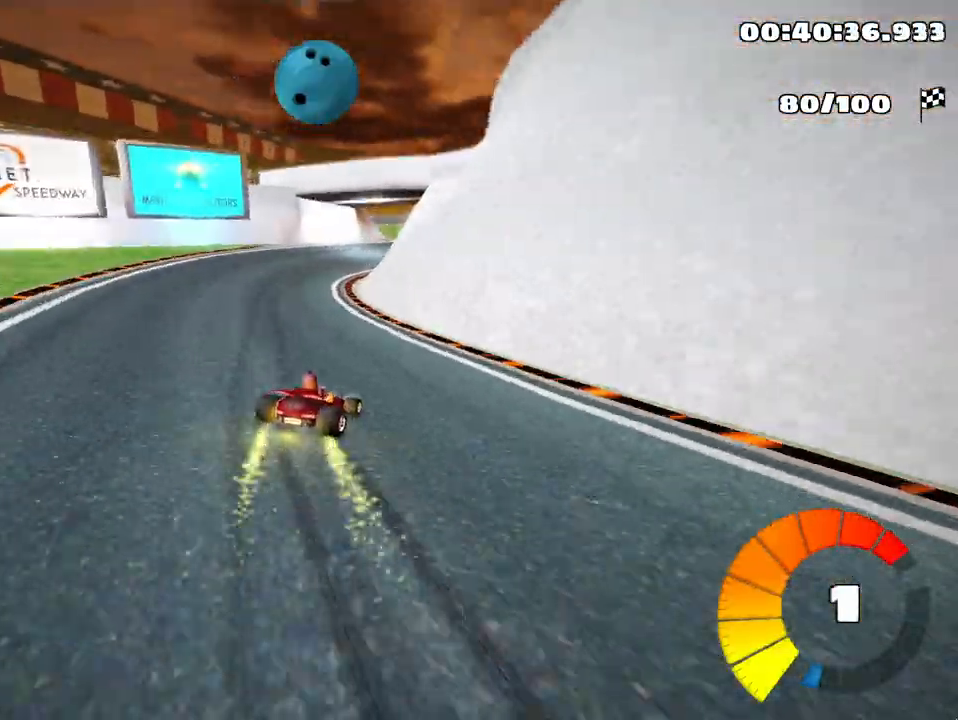
{"keys": ["skid", "up"], "events": [[317, "left", "up"], [350, "right", "down"], [500, "right", "up"]]}
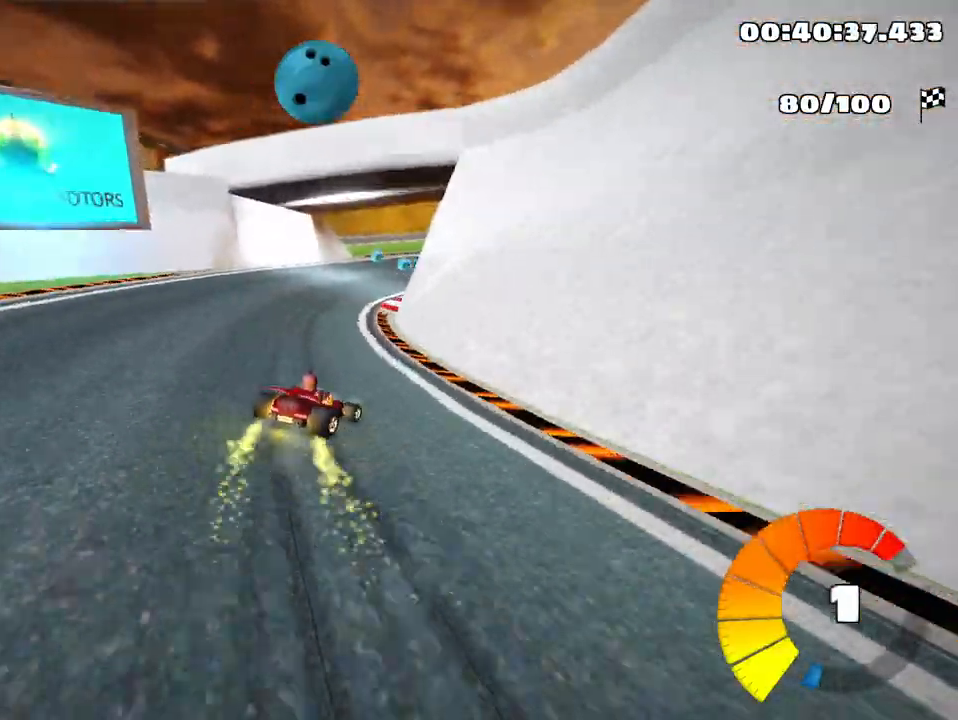
{"keys": ["nitro", "right", "skid", "up"], "events": [[400, "right", "down"], [500, "nitro", "down"]]}
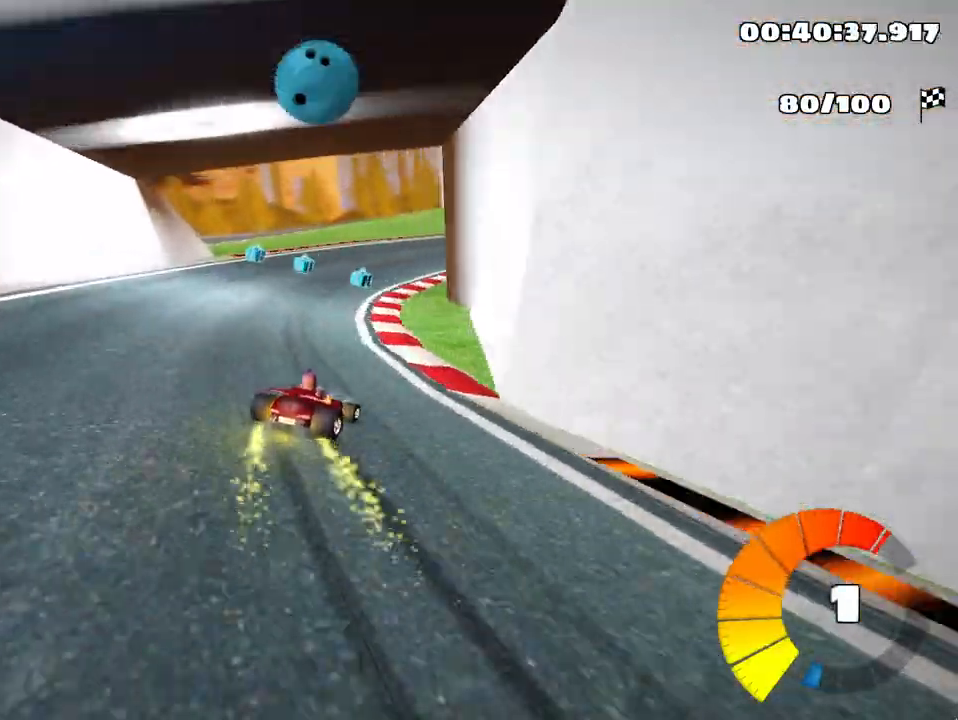
{"keys": ["left", "right", "skid", "up"], "events": [[50, "nitro", "up"], [450, "left", "down"]]}
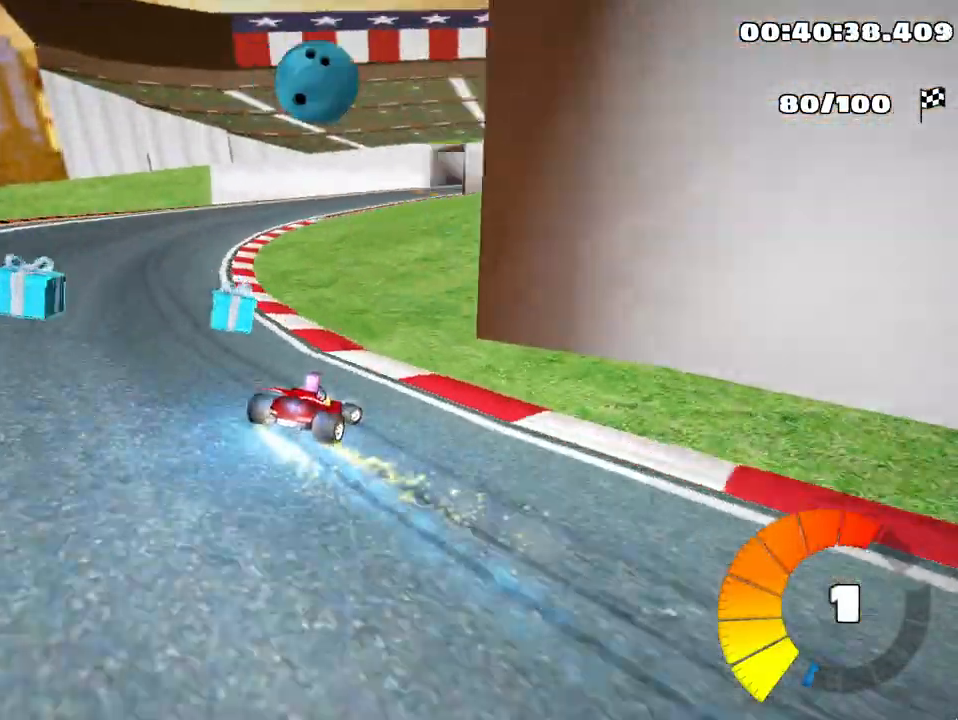
{"keys": ["skid", "up"], "events": [[50, "right", "up"], [250, "left", "up"]]}